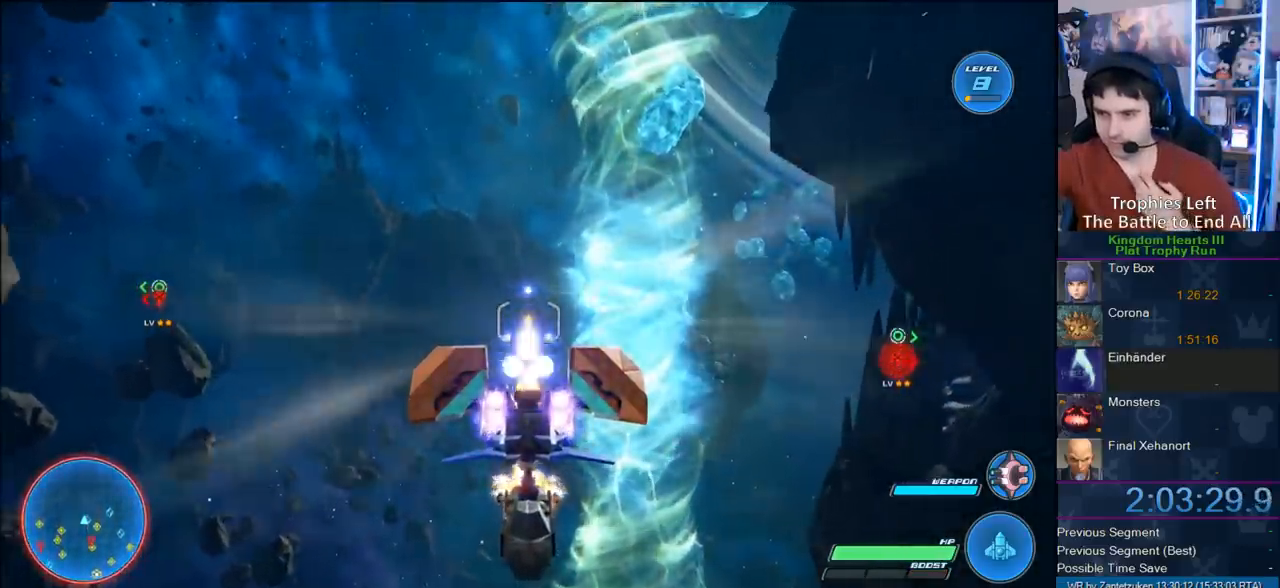
Gameplay with a controller (PlayStation layout); each line is a JSON object with the inputs held at the frame after it. "events" lists button and stick changes between this image and that frame as [ms after this image, input, new state], when the widget could be followed in between.
{"buttons": ["R2"], "left_stick": "center", "right_stick": "center", "events": []}
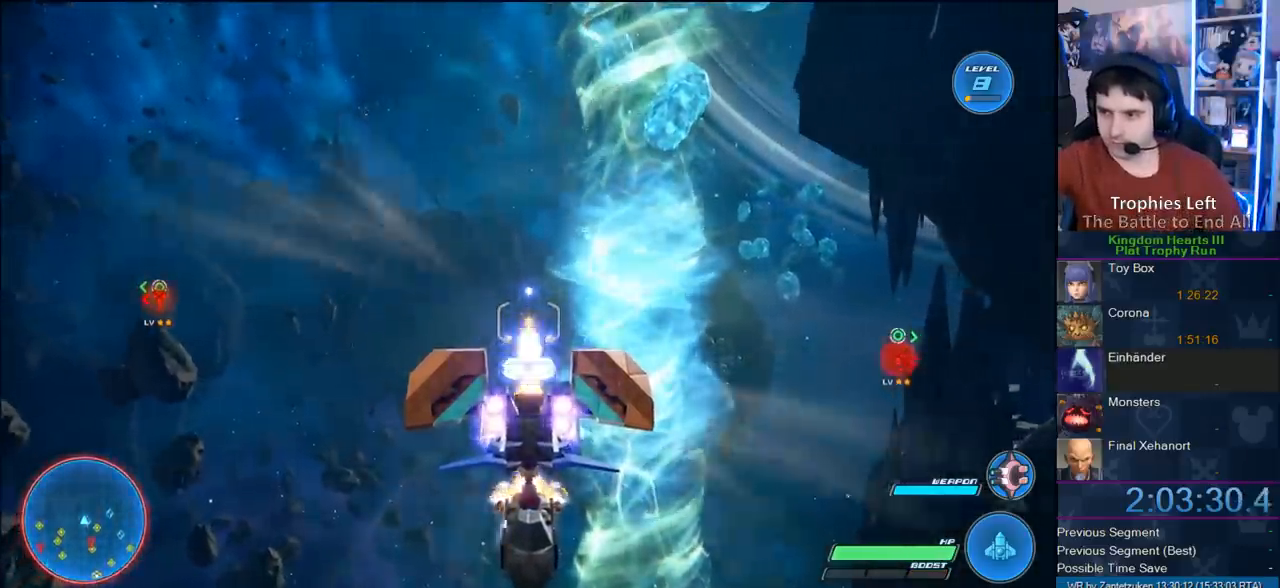
{"buttons": ["R2"], "left_stick": "center", "right_stick": "center", "events": [[150, "left_stick", "right"], [317, "left_stick", "down-right"], [433, "left_stick", "center"]]}
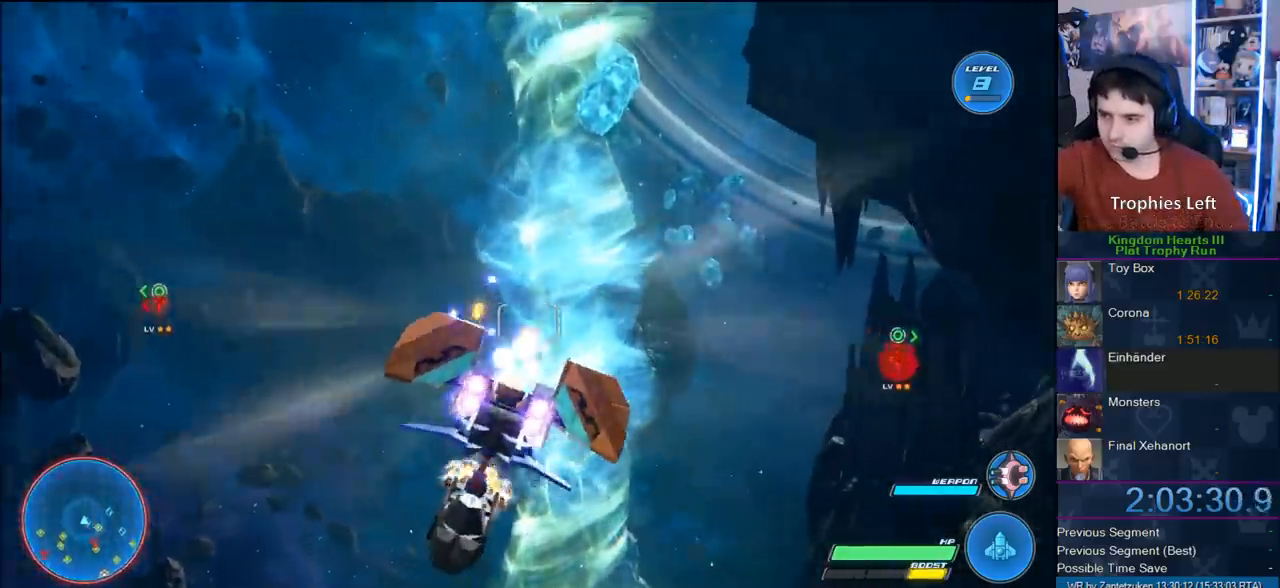
{"buttons": ["R2"], "left_stick": "center", "right_stick": "center", "events": []}
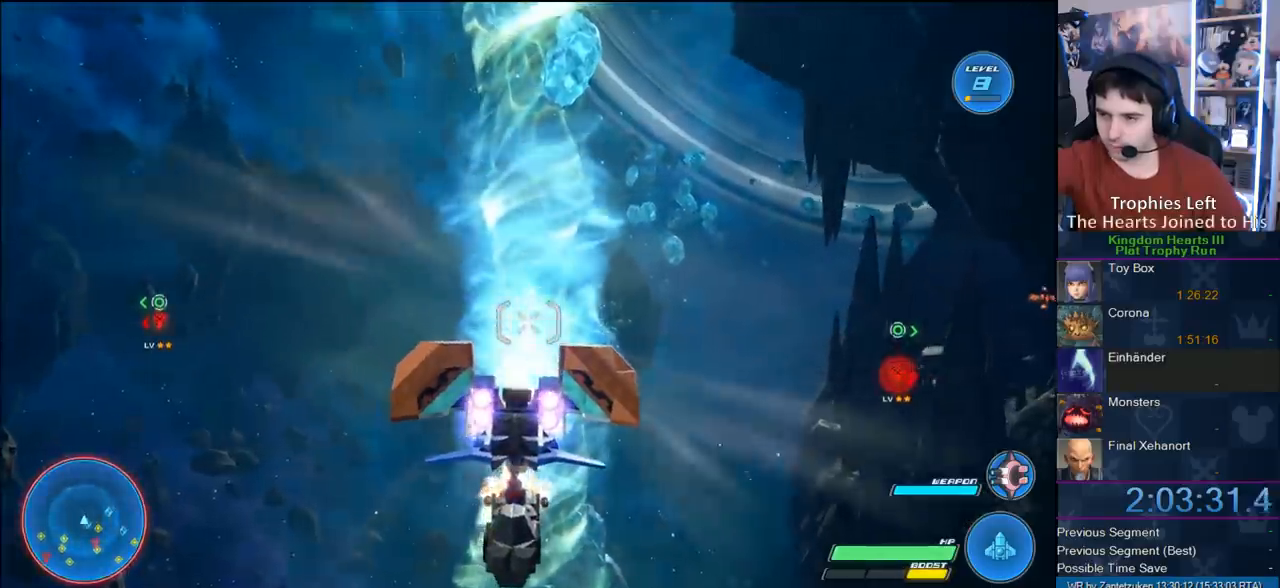
{"buttons": ["R2"], "left_stick": "center", "right_stick": "center", "events": []}
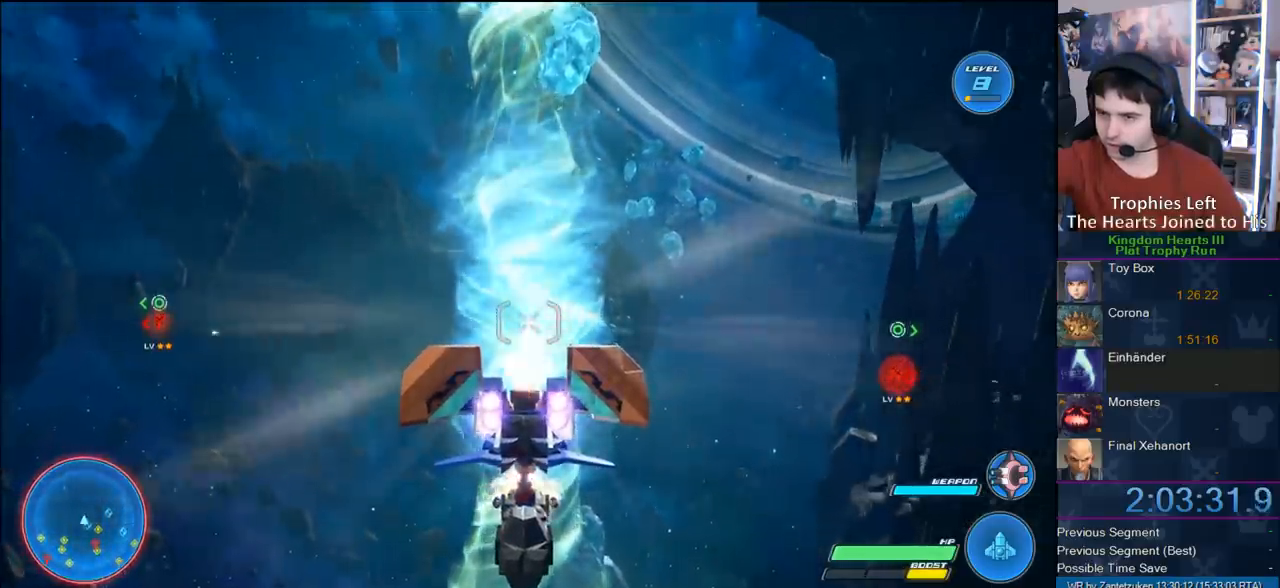
{"buttons": ["R2"], "left_stick": "center", "right_stick": "center", "events": []}
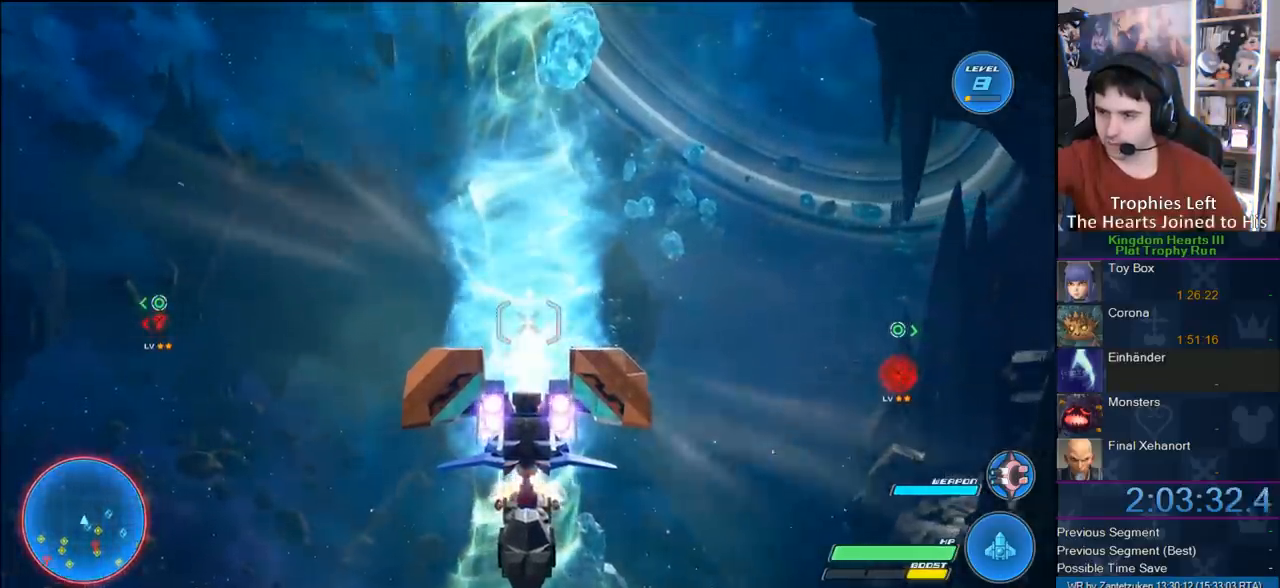
{"buttons": ["R2"], "left_stick": "center", "right_stick": "center", "events": [[300, "left_stick", "left"], [400, "left_stick", "center"]]}
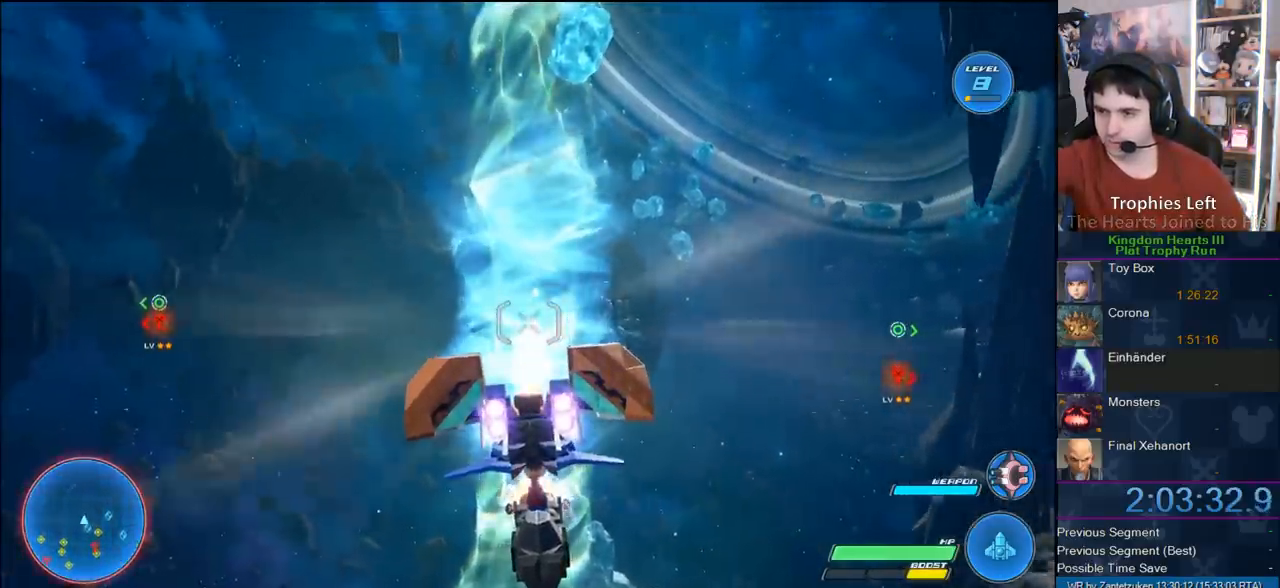
{"buttons": ["R2"], "left_stick": "center", "right_stick": "center", "events": []}
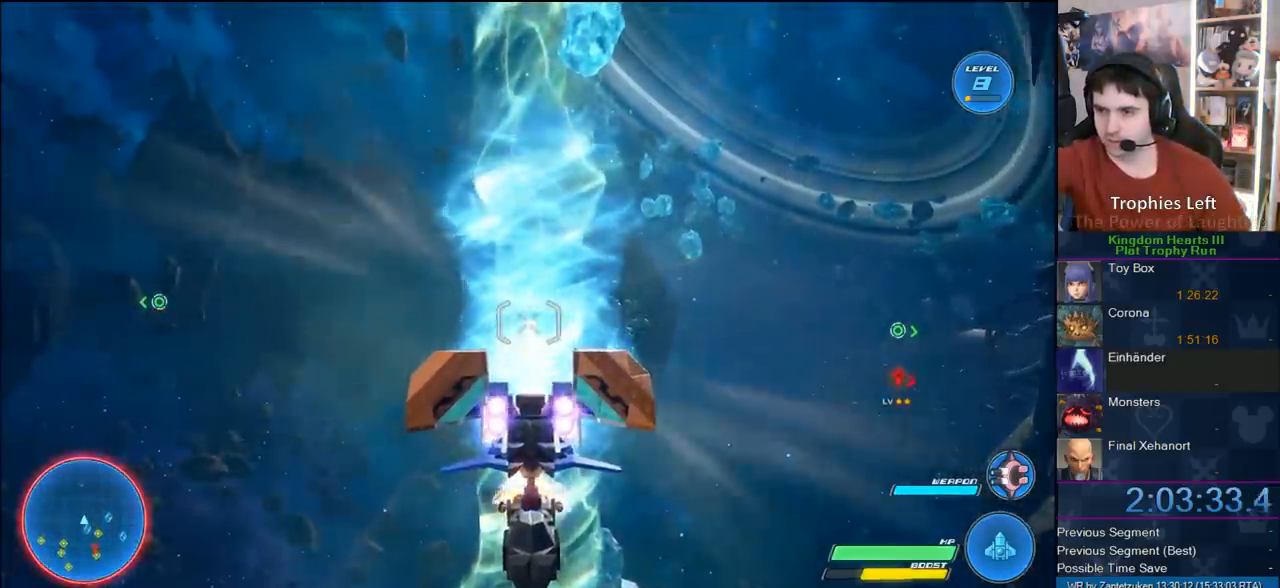
{"buttons": ["R2"], "left_stick": "center", "right_stick": "center", "events": []}
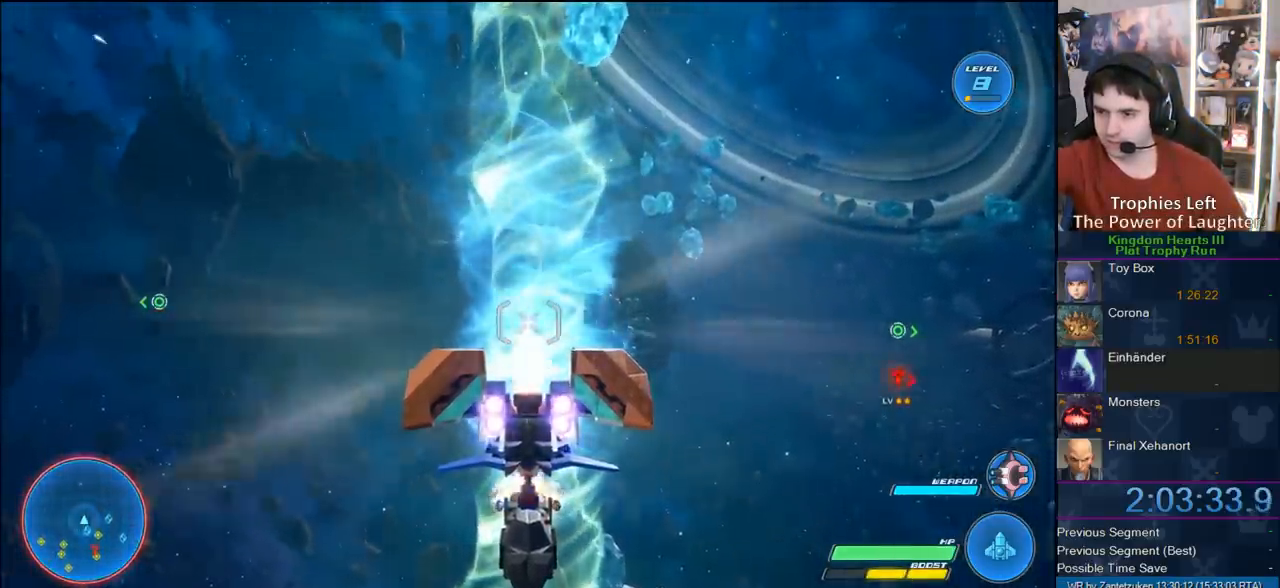
{"buttons": ["R2"], "left_stick": "center", "right_stick": "center", "events": []}
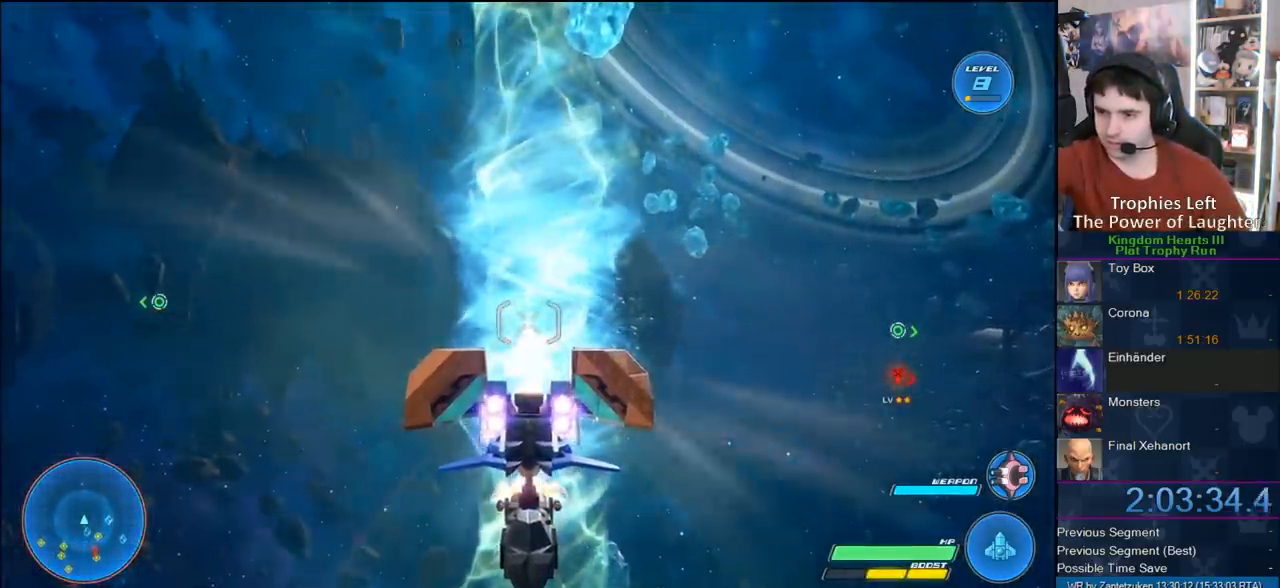
{"buttons": ["R2"], "left_stick": "center", "right_stick": "center", "events": []}
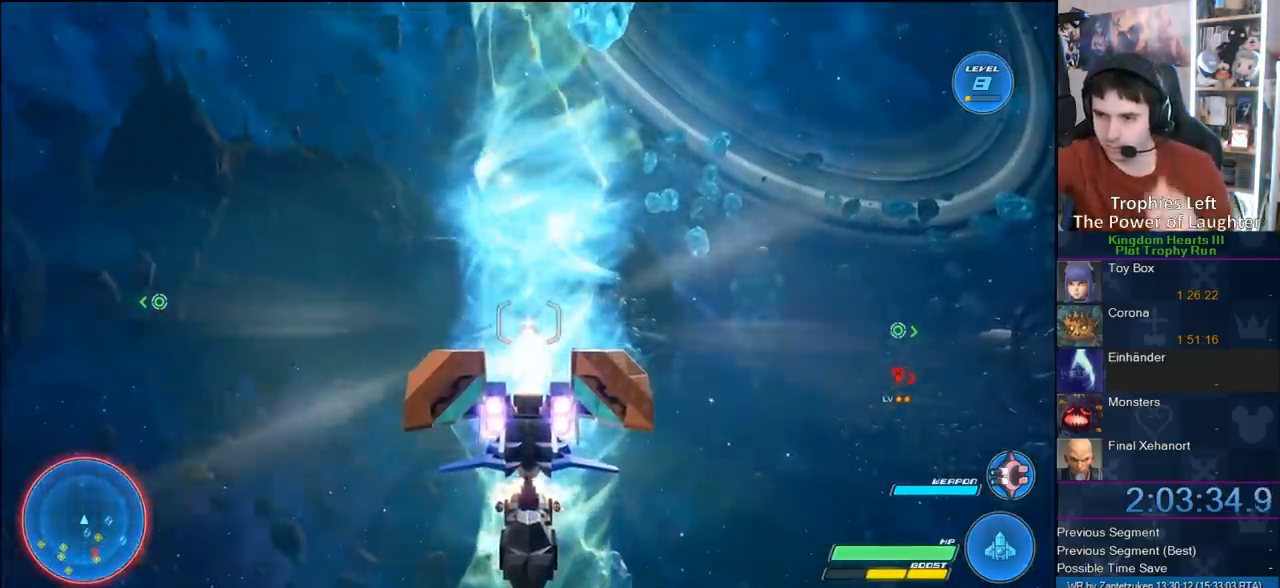
{"buttons": ["R2"], "left_stick": "center", "right_stick": "center", "events": []}
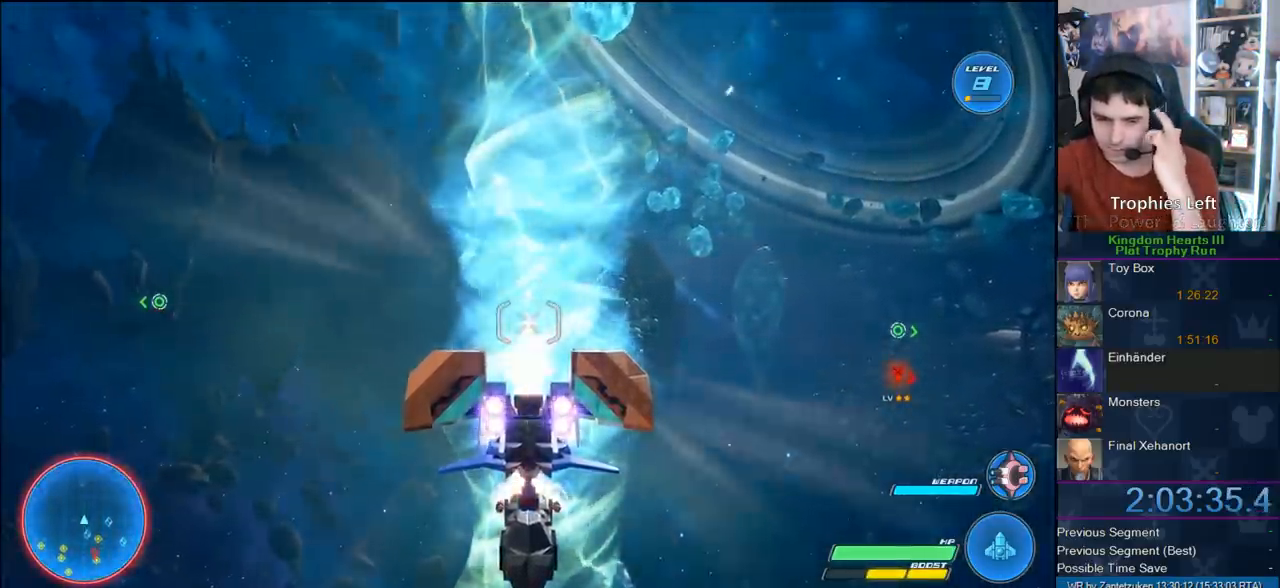
{"buttons": ["R2"], "left_stick": "center", "right_stick": "center", "events": []}
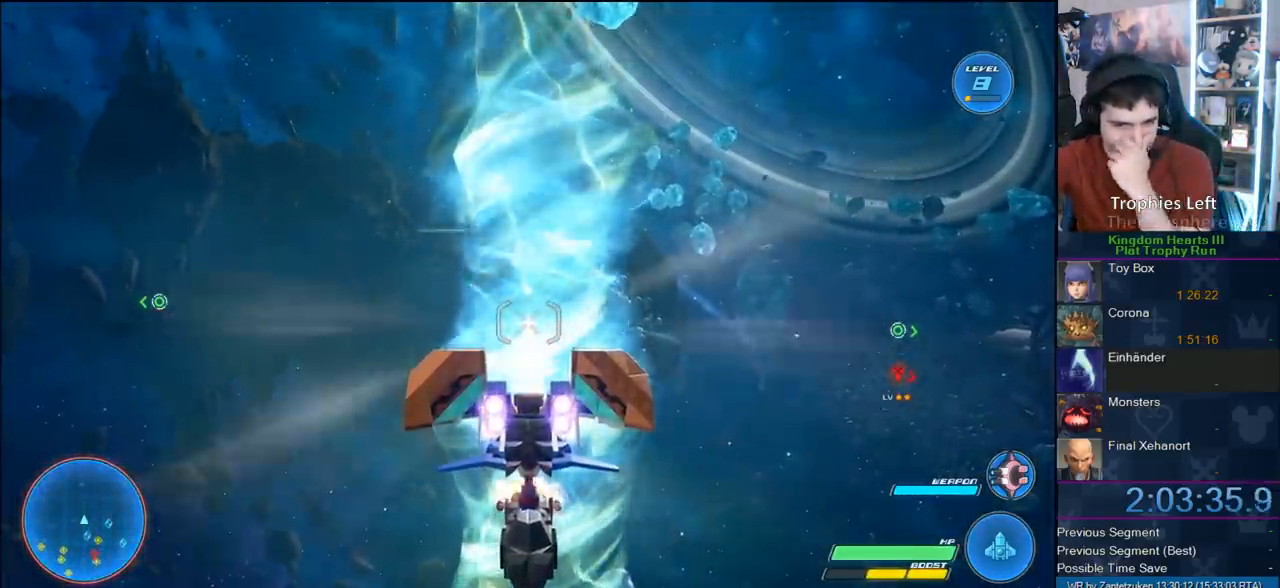
{"buttons": ["R2"], "left_stick": "center", "right_stick": "center", "events": []}
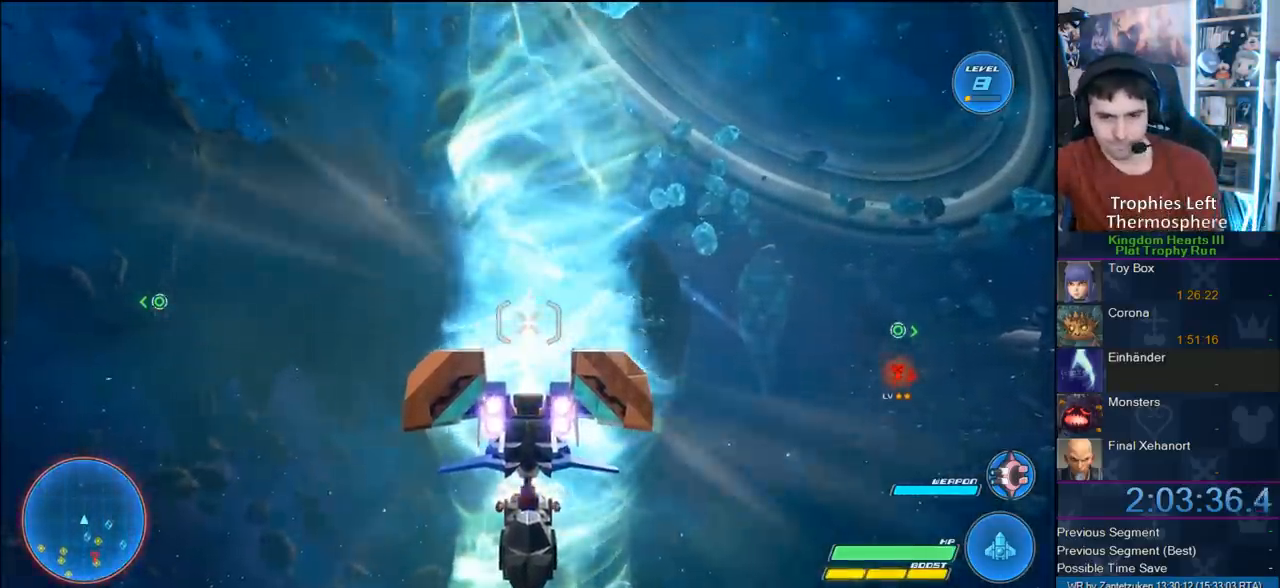
{"buttons": ["R2"], "left_stick": "center", "right_stick": "center", "events": []}
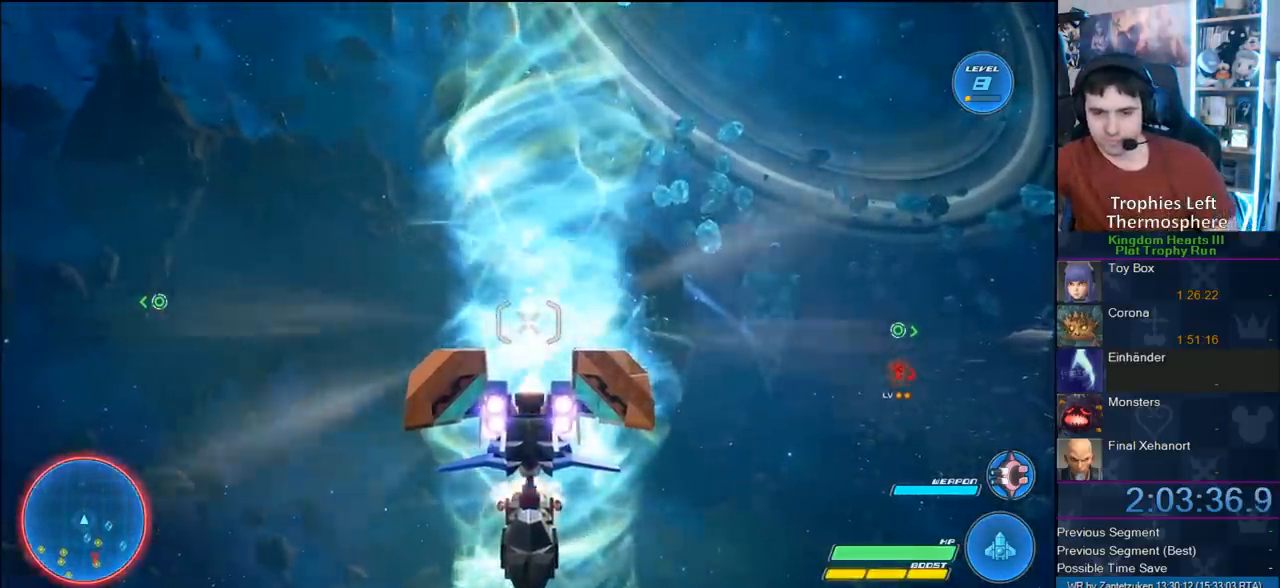
{"buttons": ["R2"], "left_stick": "center", "right_stick": "center", "events": []}
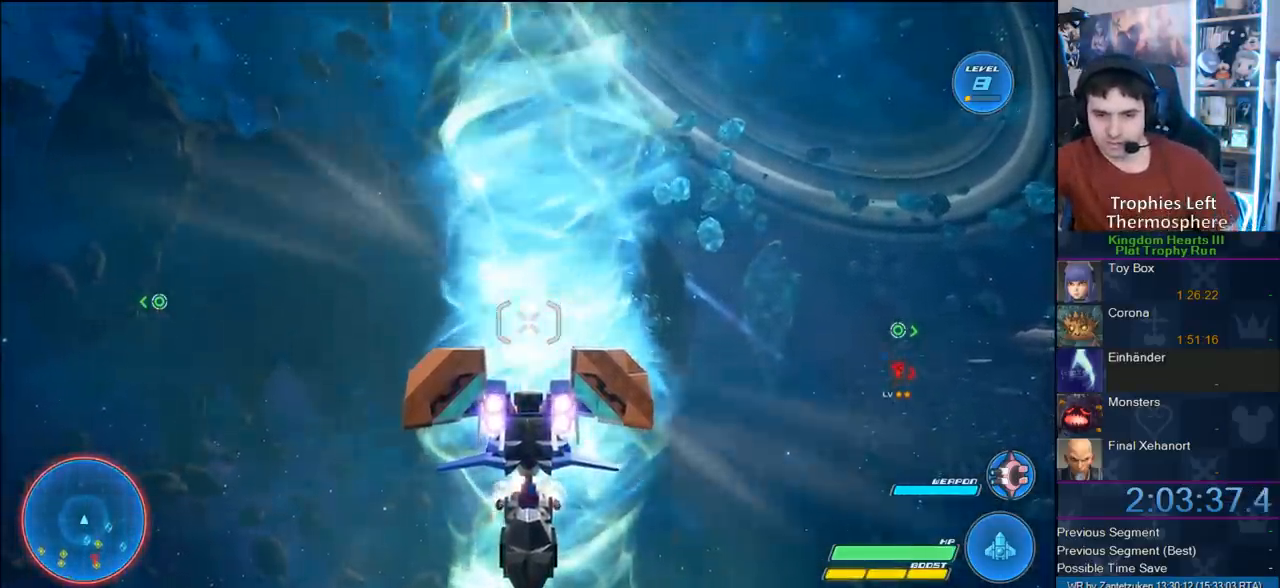
{"buttons": ["R2"], "left_stick": "center", "right_stick": "center", "events": []}
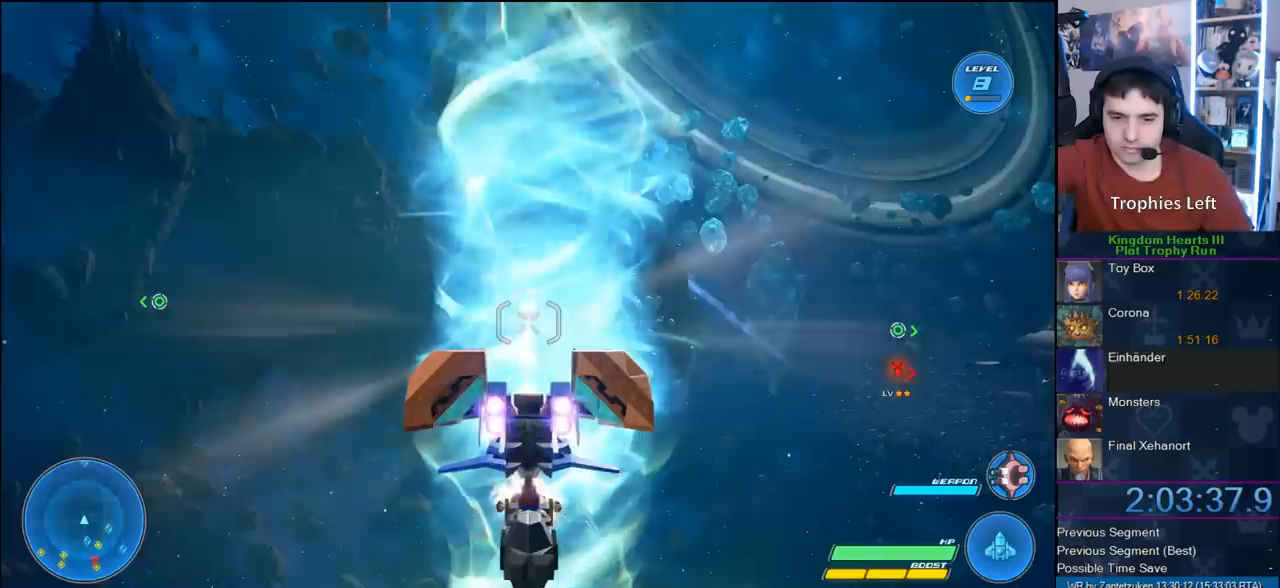
{"buttons": ["R2"], "left_stick": "center", "right_stick": "center", "events": []}
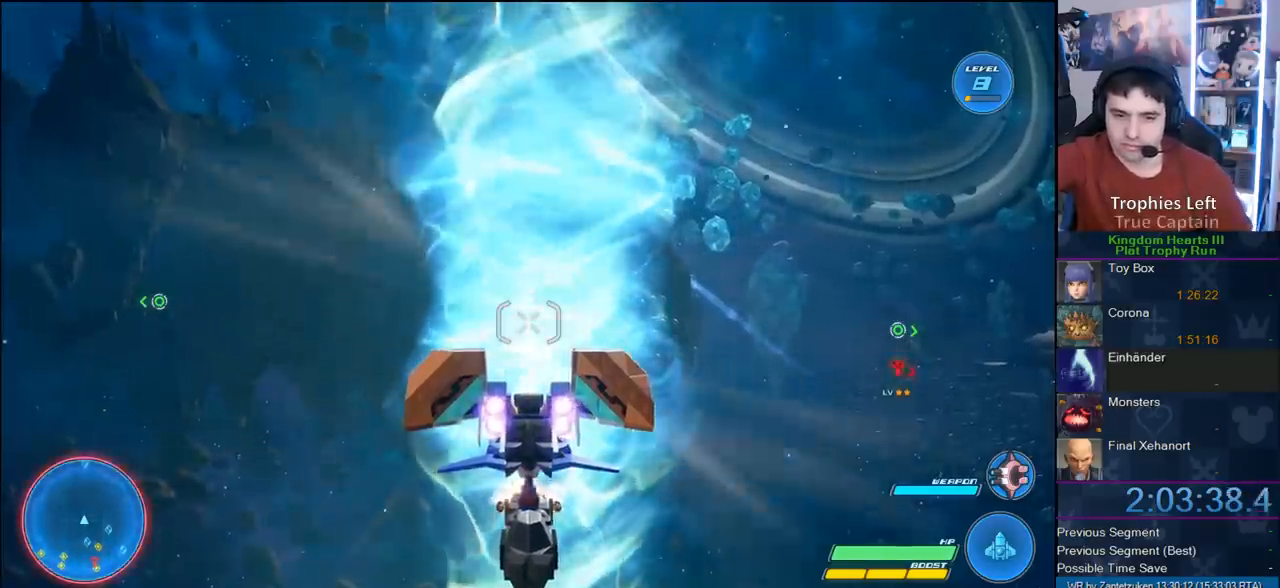
{"buttons": ["R2"], "left_stick": "center", "right_stick": "center", "events": []}
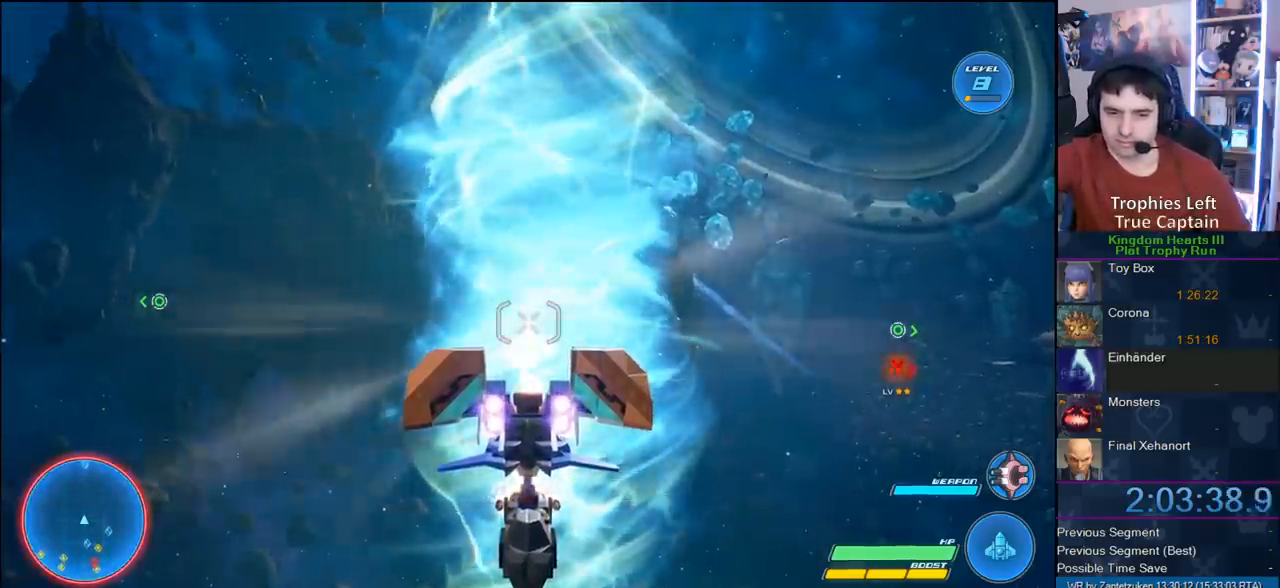
{"buttons": ["R2"], "left_stick": "center", "right_stick": "center", "events": []}
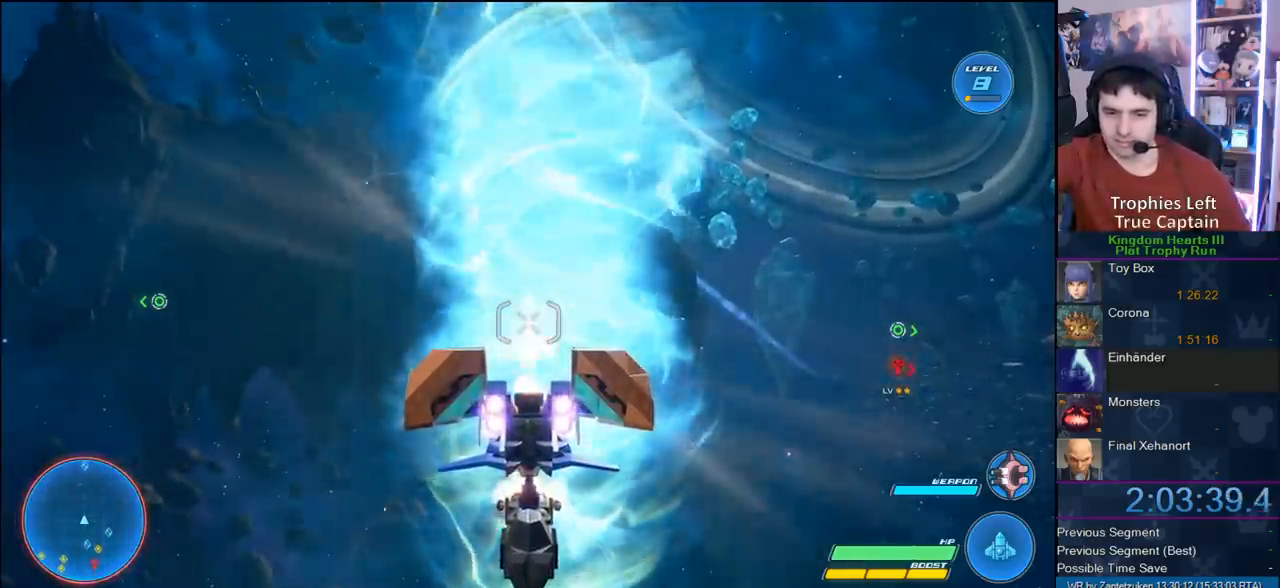
{"buttons": ["R2"], "left_stick": "center", "right_stick": "center", "events": []}
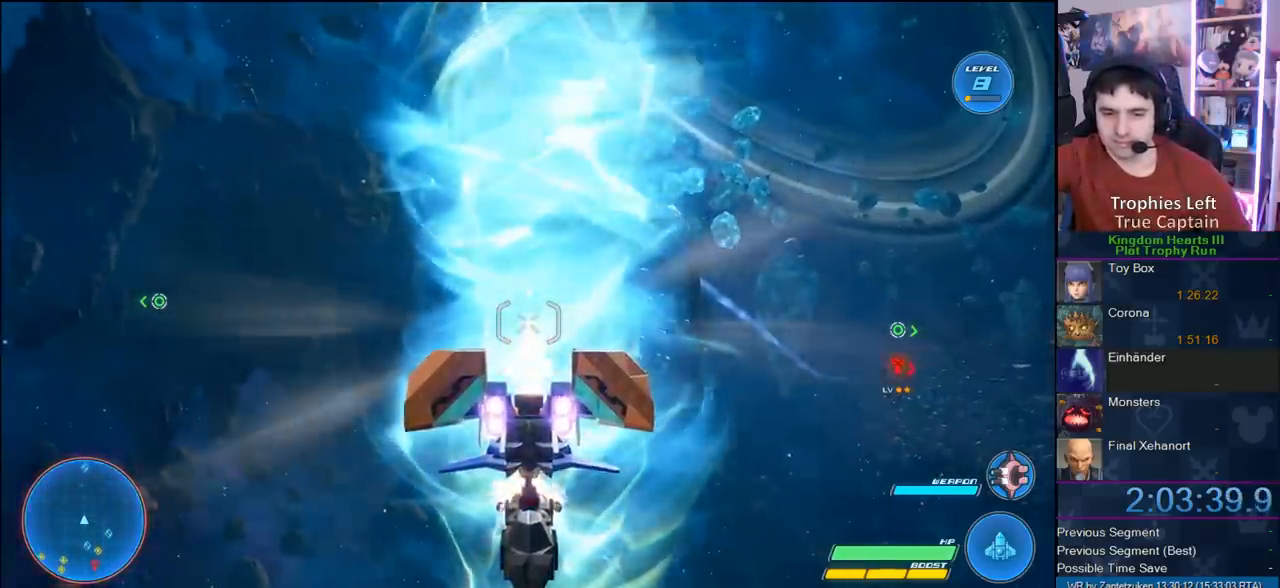
{"buttons": ["R2"], "left_stick": "center", "right_stick": "center", "events": []}
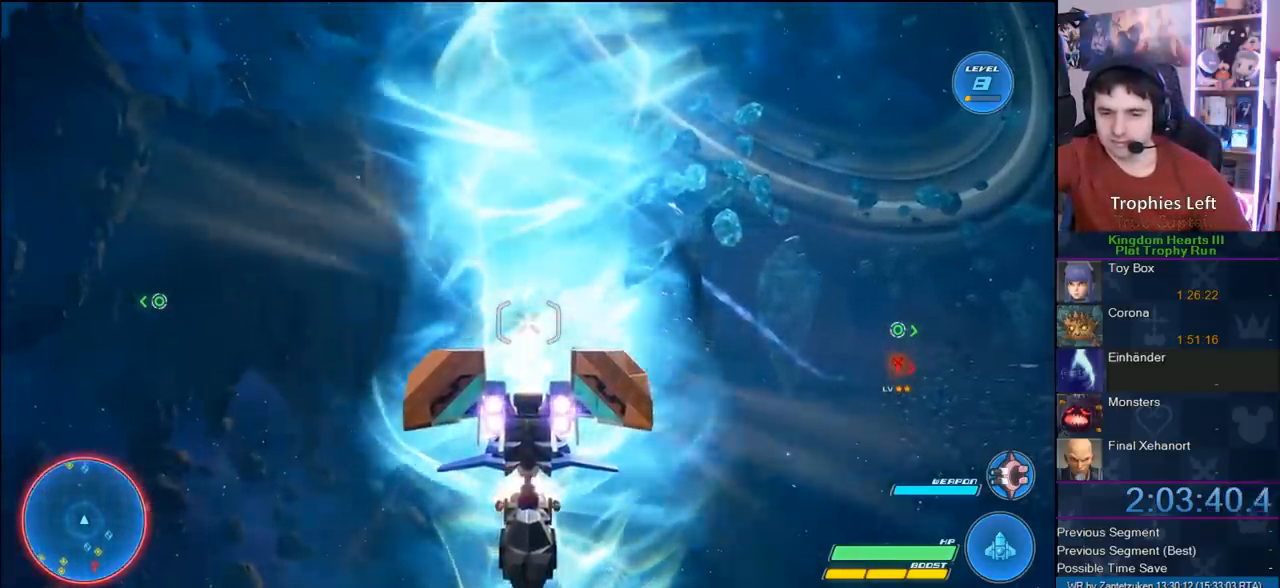
{"buttons": ["R2"], "left_stick": "center", "right_stick": "center", "events": []}